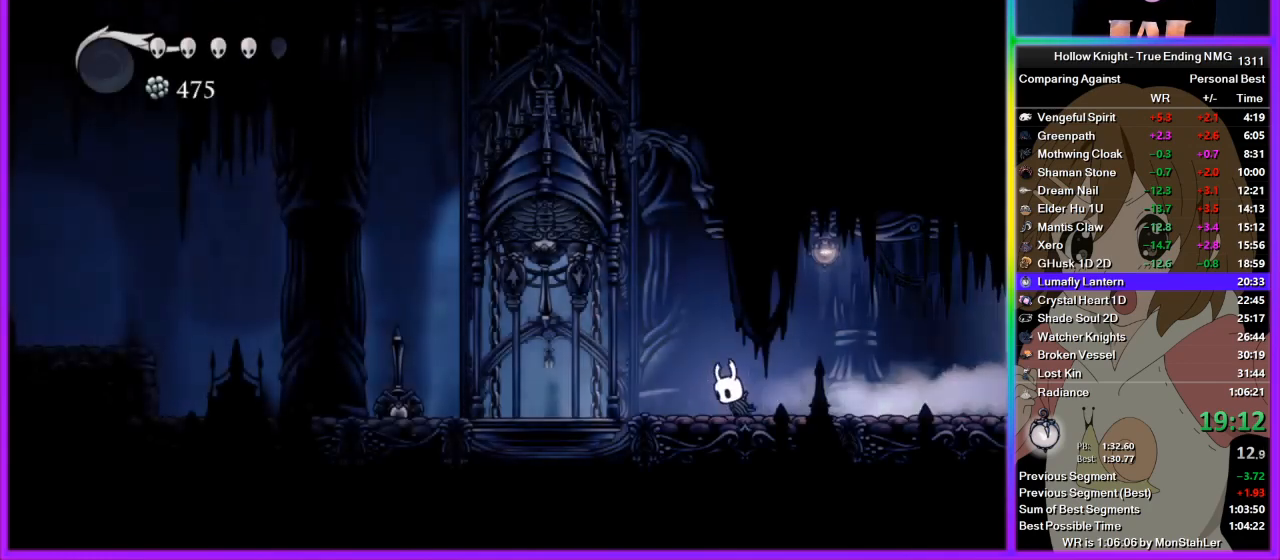
Gameplay with a controller (PlayStation layout); each line is a JSON object with the inputs held at the frame after it. "events" lists button and stick changes between this image and that frame as [ms after this image, input, new state], when the widget could be followed in between. Not read: R1.
{"buttons": [], "left_stick": "left", "right_stick": "center", "events": [[22, "R2", "up"], [111, "CROSS", "down"], [178, "SQUARE", "down"], [244, "CROSS", "up"], [289, "SQUARE", "up"]]}
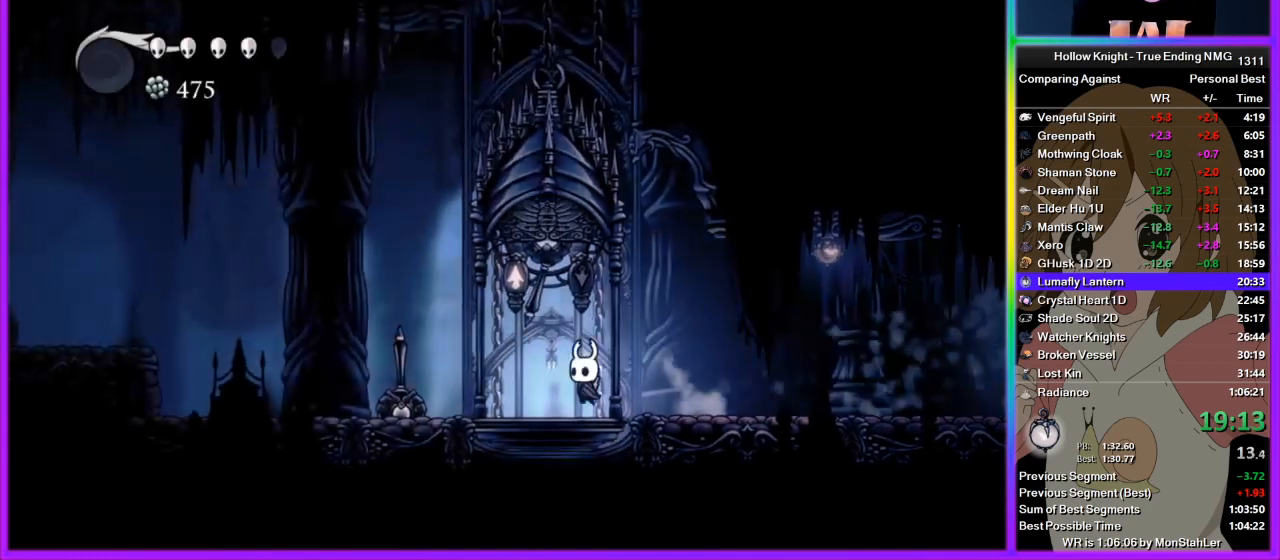
{"buttons": [], "left_stick": "center", "right_stick": "center", "events": [[245, "left_stick", "center"]]}
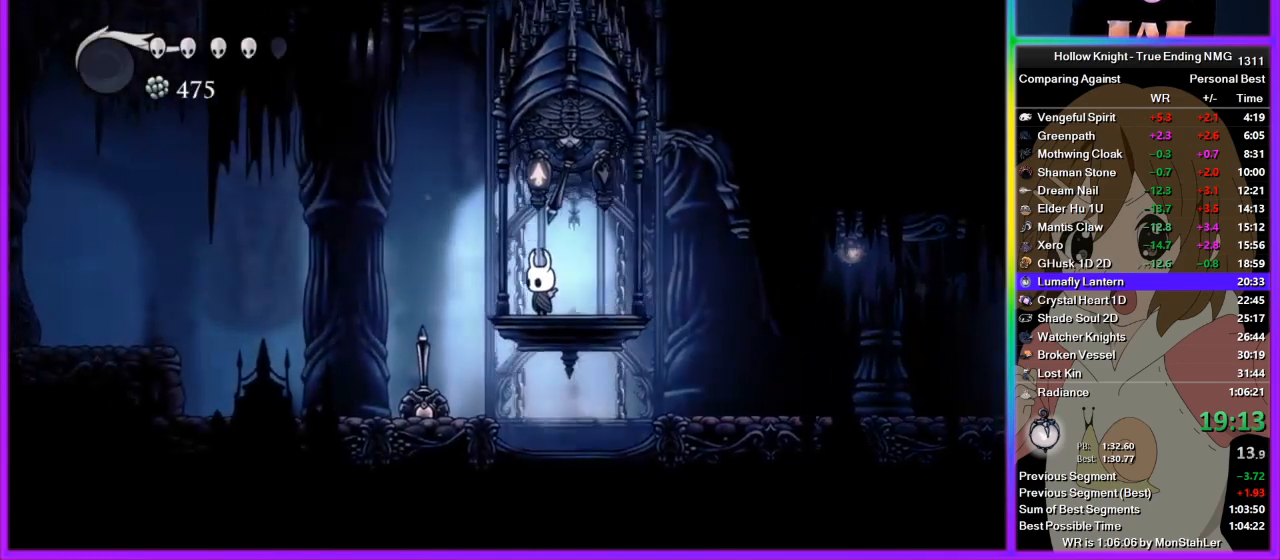
{"buttons": [], "left_stick": "center", "right_stick": "center", "events": []}
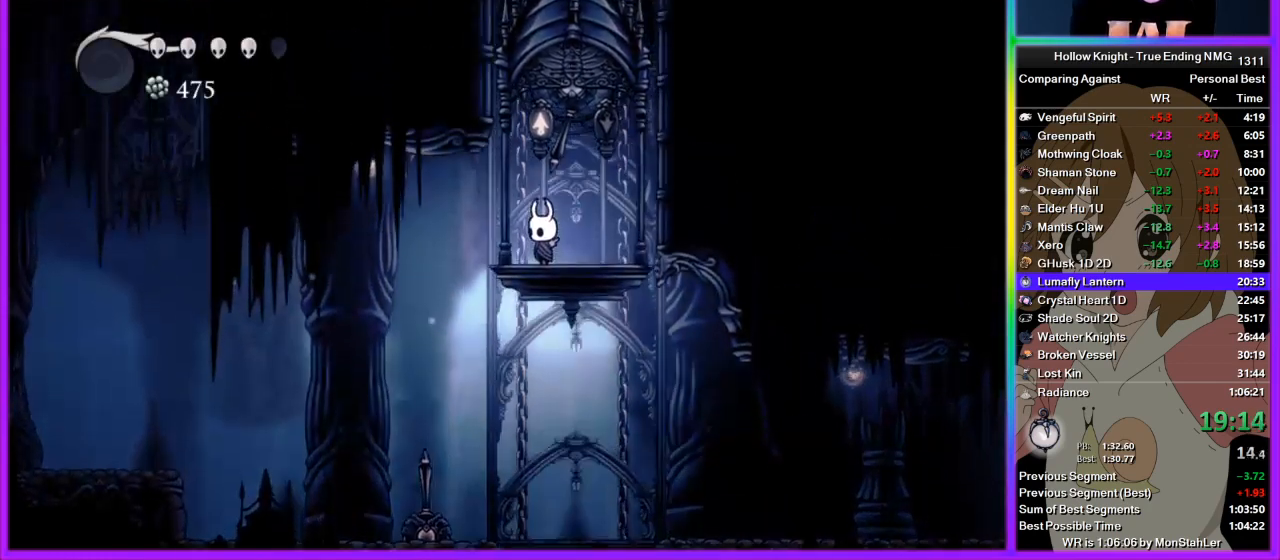
{"buttons": [], "left_stick": "center", "right_stick": "center", "events": []}
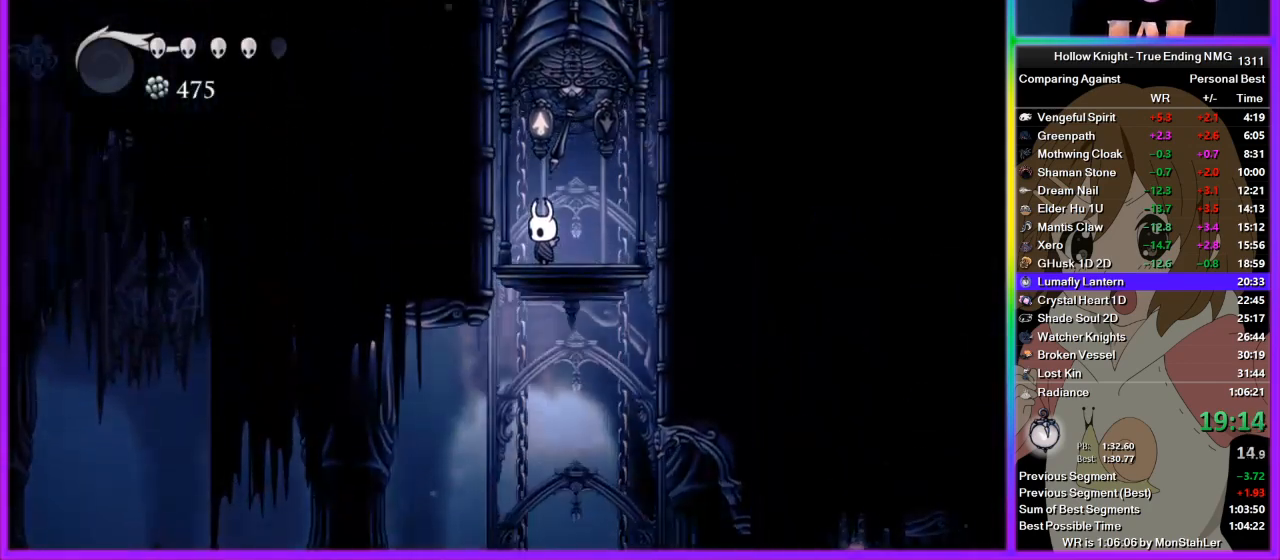
{"buttons": [], "left_stick": "up", "right_stick": "center", "events": [[511, "left_stick", "up"]]}
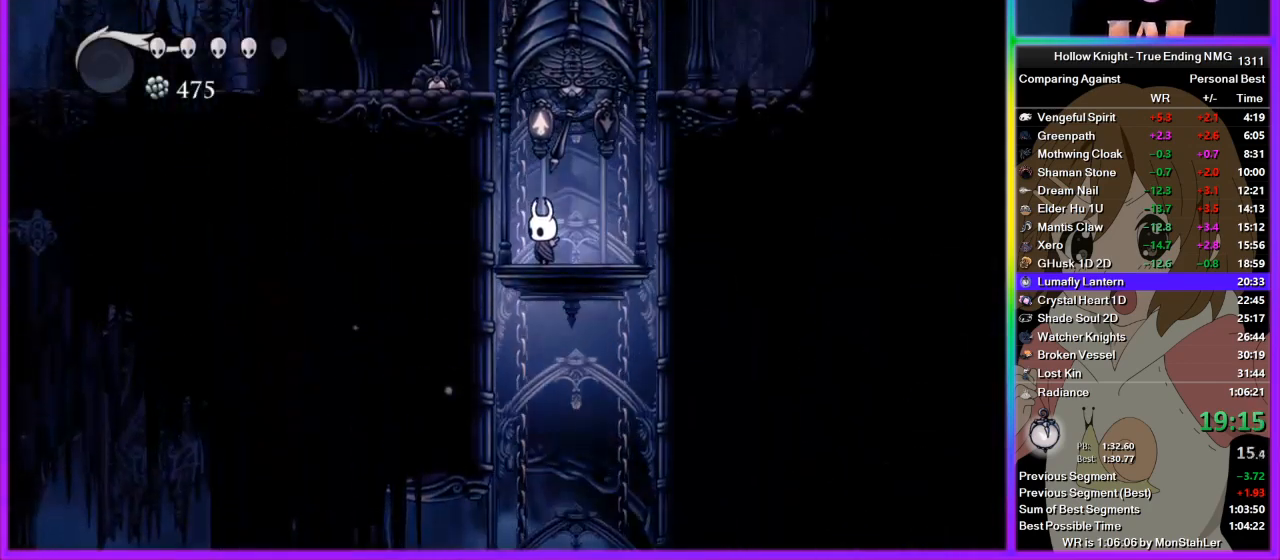
{"buttons": ["CROSS", "R2"], "left_stick": "left", "right_stick": "center", "events": [[111, "SQUARE", "down"], [178, "CROSS", "down"], [178, "SQUARE", "up"], [311, "left_stick", "left"], [445, "R2", "down"]]}
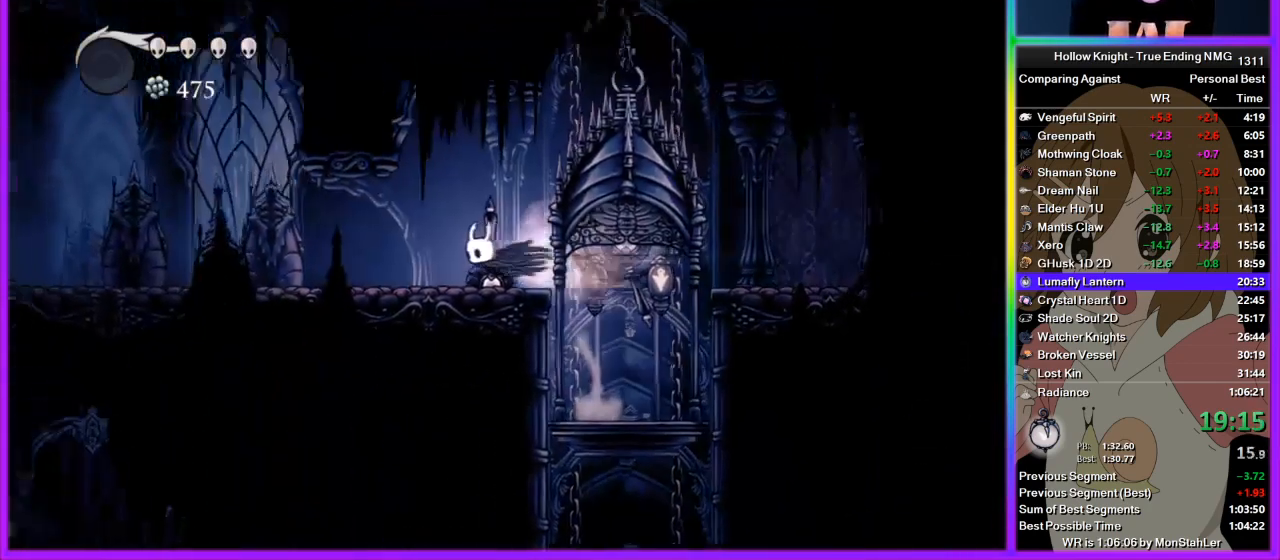
{"buttons": [], "left_stick": "left", "right_stick": "center"}
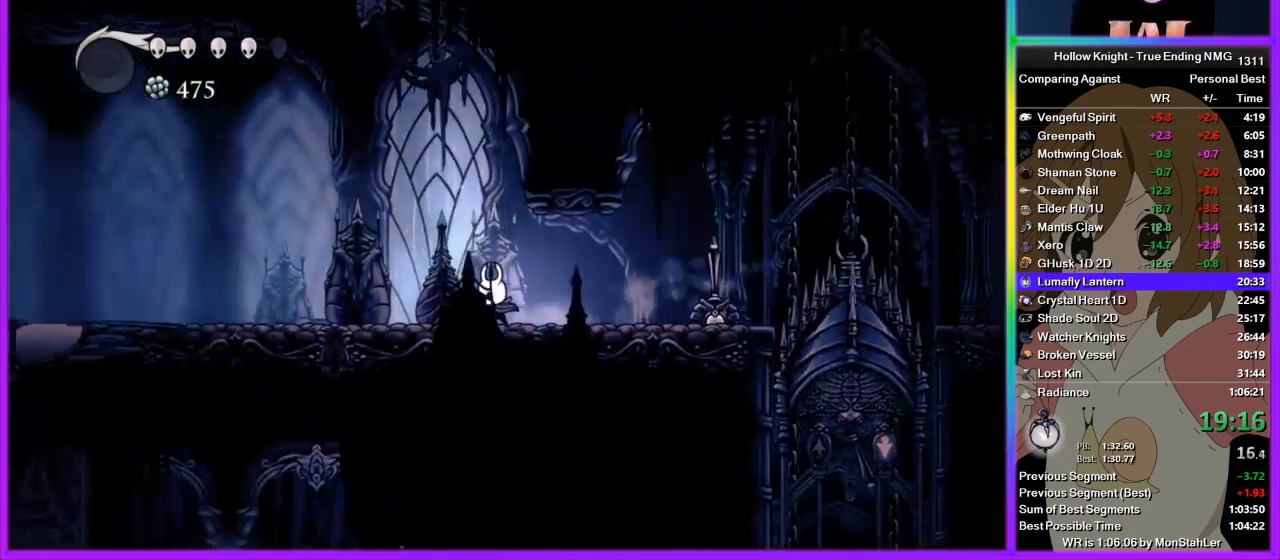
{"buttons": ["R2"], "left_stick": "left", "right_stick": "center"}
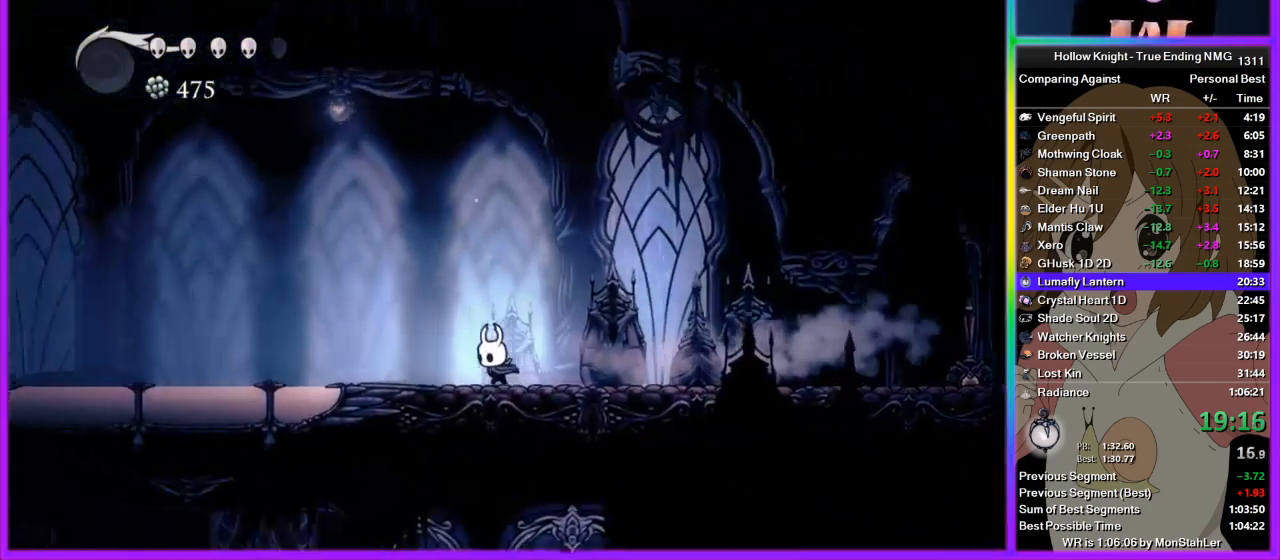
{"buttons": ["R2"], "left_stick": "left", "right_stick": "center", "events": [[244, "R2", "up"], [311, "R2", "down"], [400, "R2", "up"], [489, "R2", "down"]]}
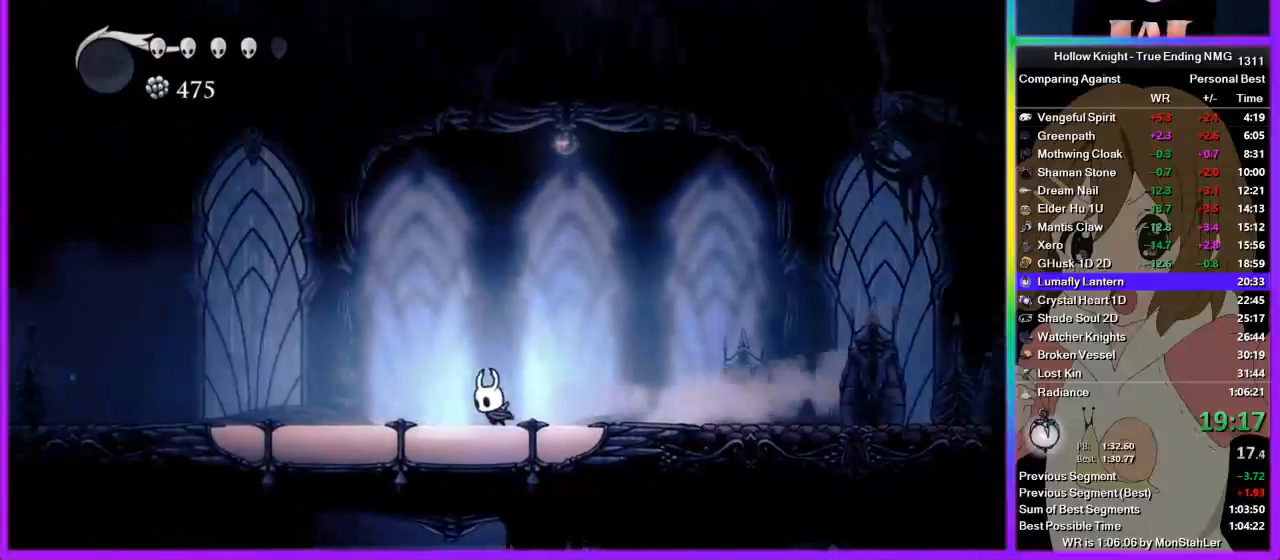
{"buttons": [], "left_stick": "left", "right_stick": "center", "events": [[67, "R2", "up"], [111, "R2", "down"], [178, "R2", "up"], [222, "R2", "down"], [489, "R2", "up"]]}
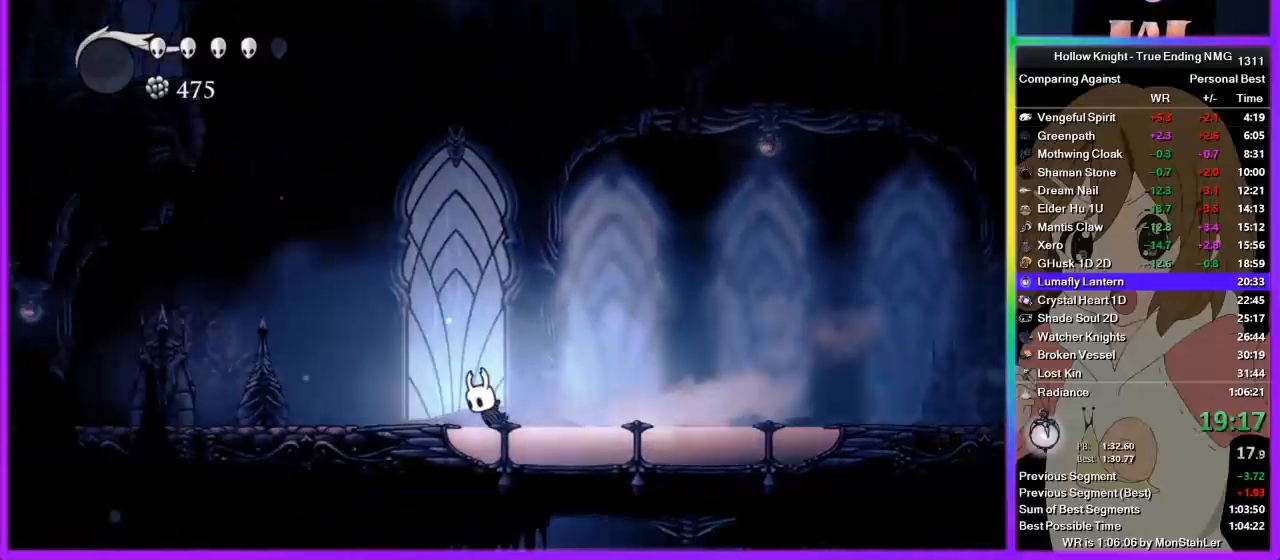
{"buttons": [], "left_stick": "left", "right_stick": "center", "events": []}
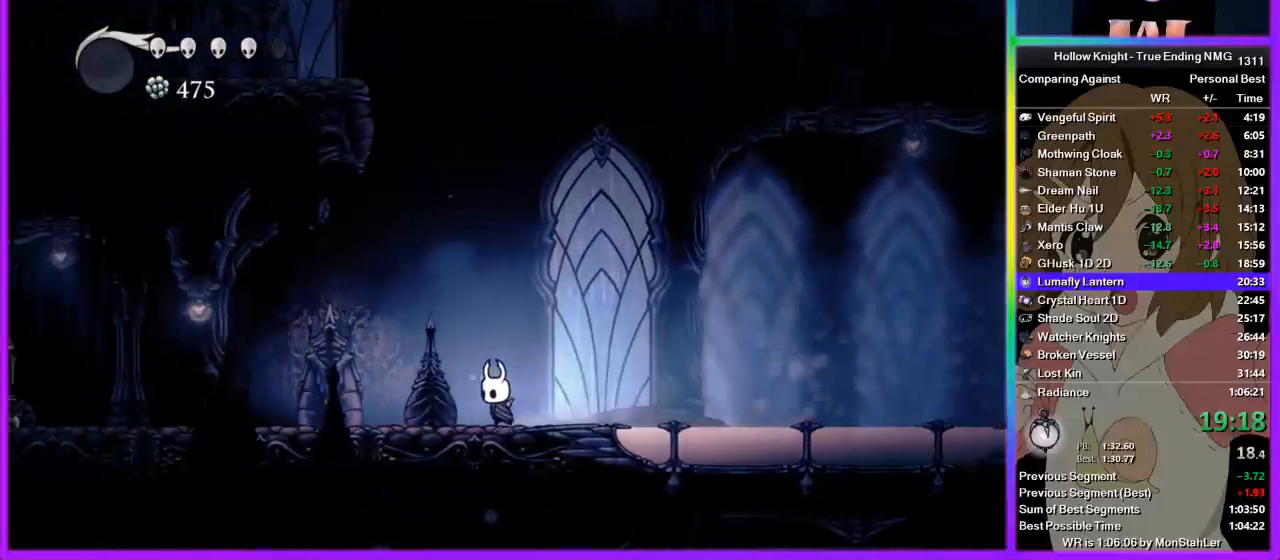
{"buttons": ["CROSS"], "left_stick": "down", "right_stick": "center", "events": [[200, "CROSS", "down"], [245, "left_stick", "center"], [445, "left_stick", "down"]]}
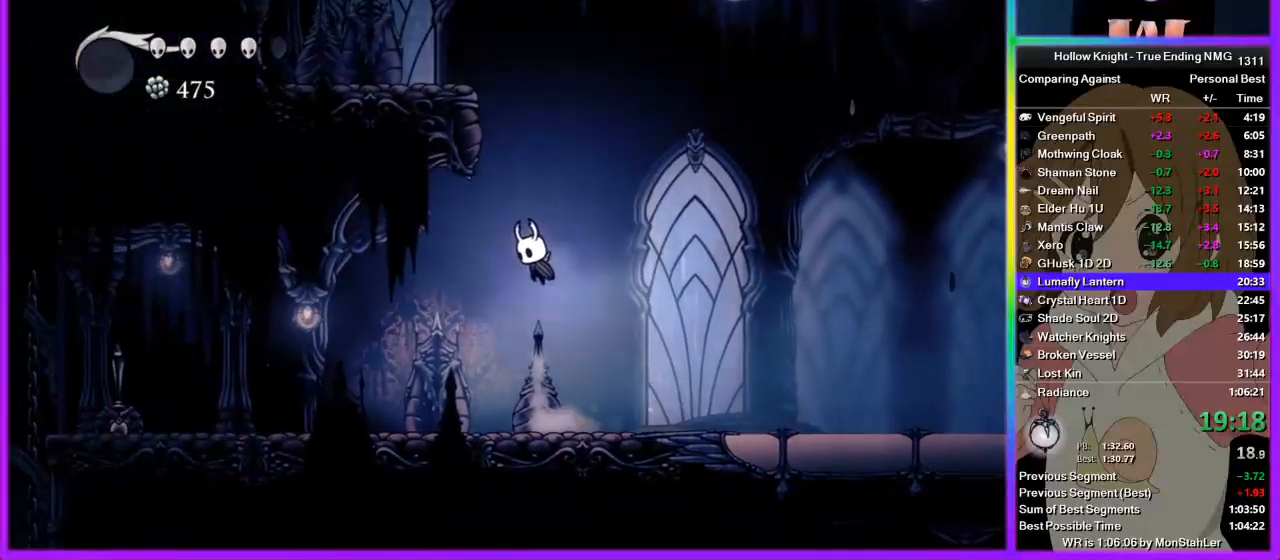
{"buttons": [], "left_stick": "left", "right_stick": "center", "events": [[156, "SQUARE", "down"], [356, "left_stick", "left"], [467, "CROSS", "up"], [467, "SQUARE", "up"]]}
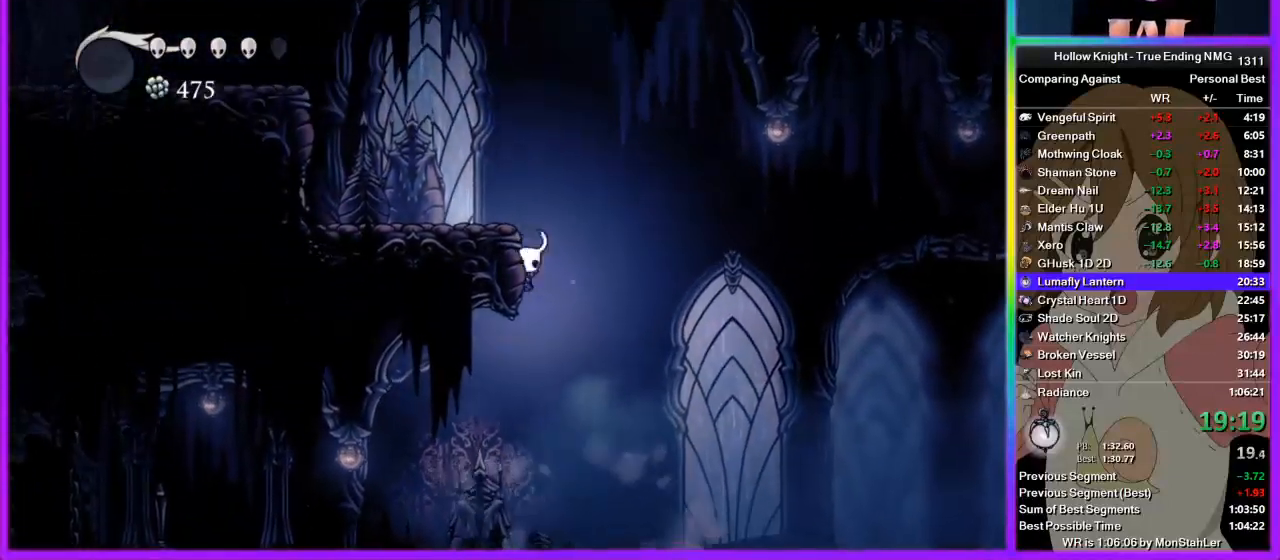
{"buttons": ["R2"], "left_stick": "left", "right_stick": "center", "events": [[45, "CROSS", "down"], [267, "R2", "down"], [311, "CROSS", "up"]]}
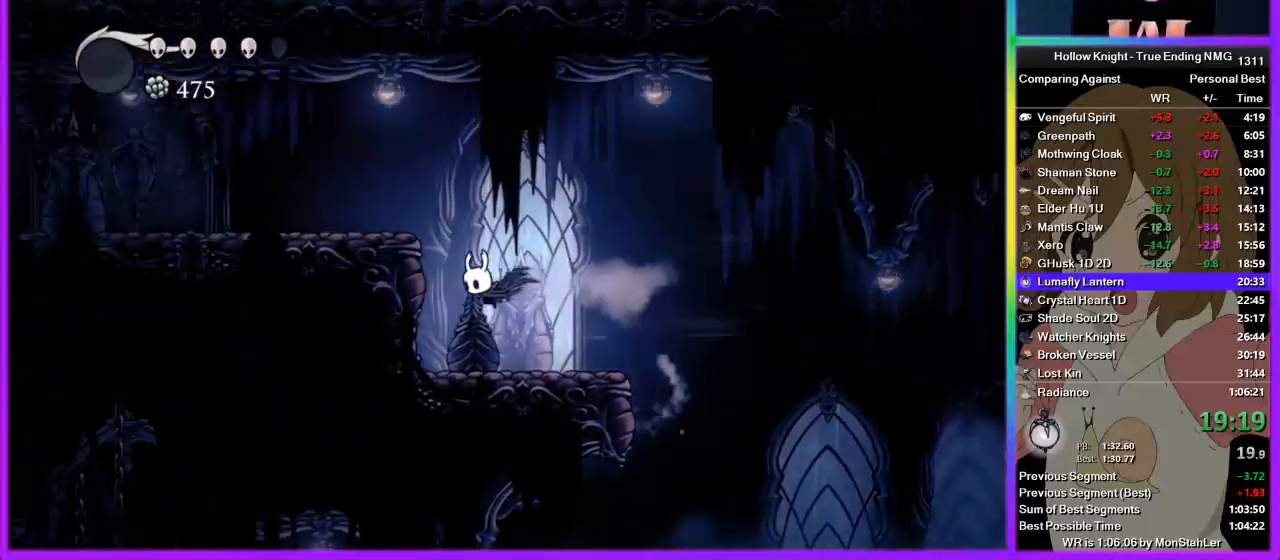
{"buttons": [], "left_stick": "left", "right_stick": "center", "events": [[22, "R2", "up"], [222, "CROSS", "down"], [400, "R2", "down"], [444, "CROSS", "up"], [511, "R2", "up"]]}
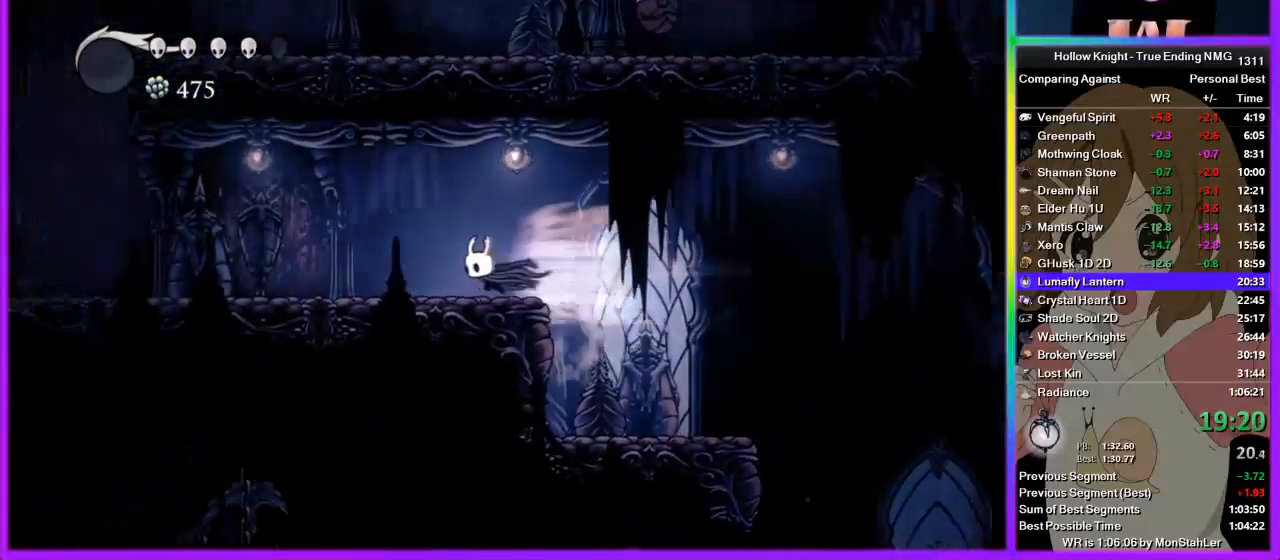
{"buttons": ["R2"], "left_stick": "left", "right_stick": "center", "events": [[67, "R2", "down"], [133, "R2", "up"], [200, "R2", "down"], [267, "R2", "up"], [378, "R2", "down"], [422, "R2", "up"], [489, "R2", "down"]]}
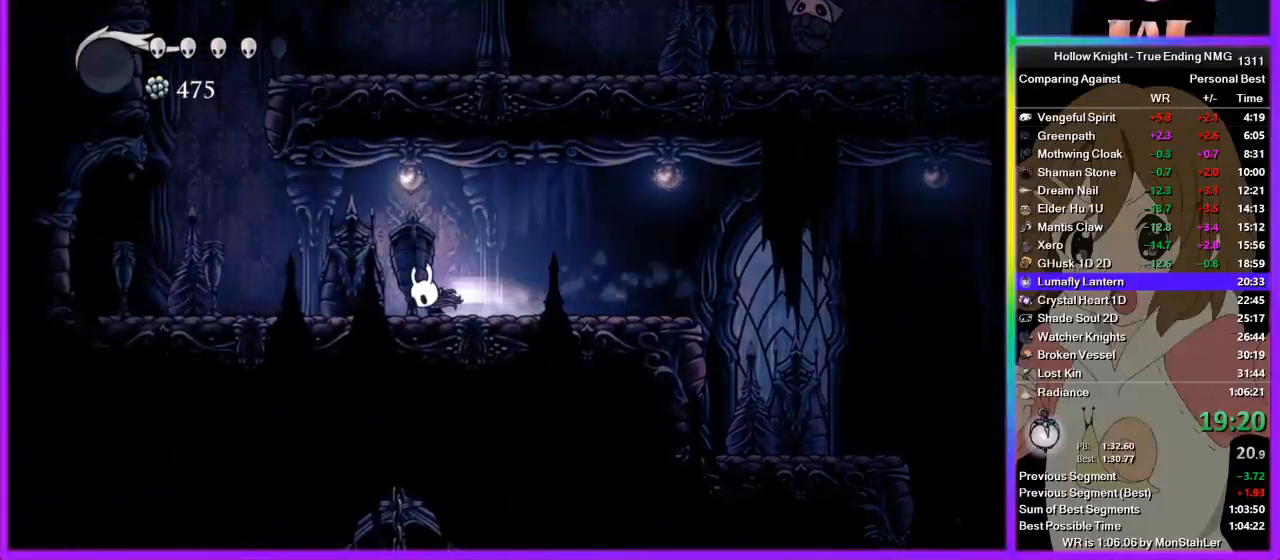
{"buttons": ["CROSS"], "left_stick": "center", "right_stick": "center", "events": [[133, "R2", "up"], [289, "left_stick", "center"], [356, "CROSS", "down"]]}
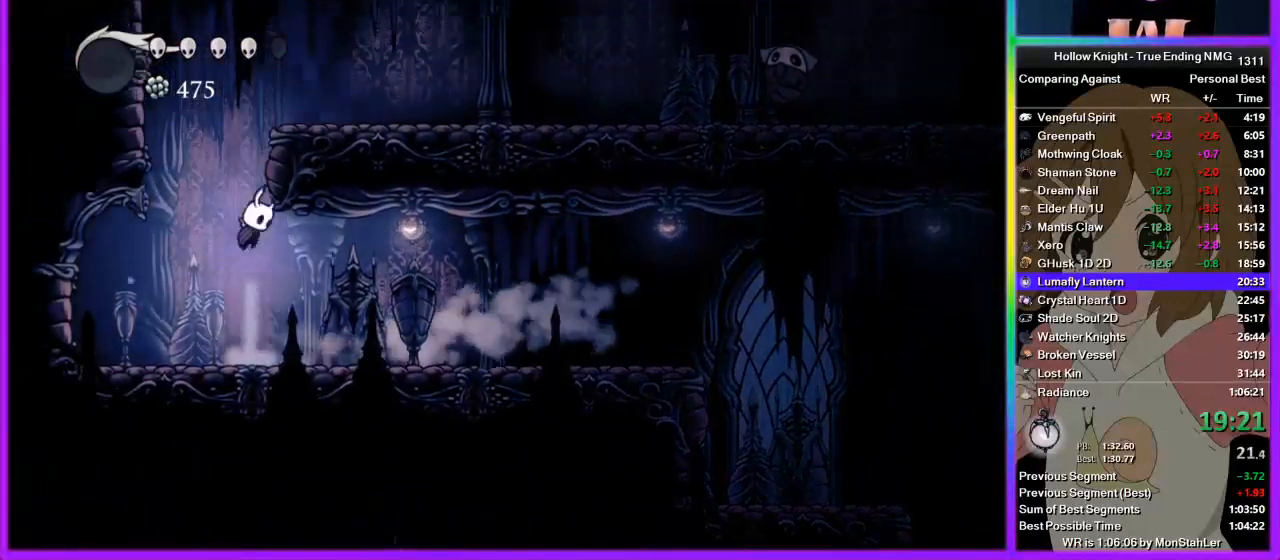
{"buttons": ["R2"], "left_stick": "right", "right_stick": "center", "events": [[45, "left_stick", "right"], [178, "CROSS", "up"], [222, "CROSS", "down"], [356, "R2", "down"], [400, "CROSS", "up"]]}
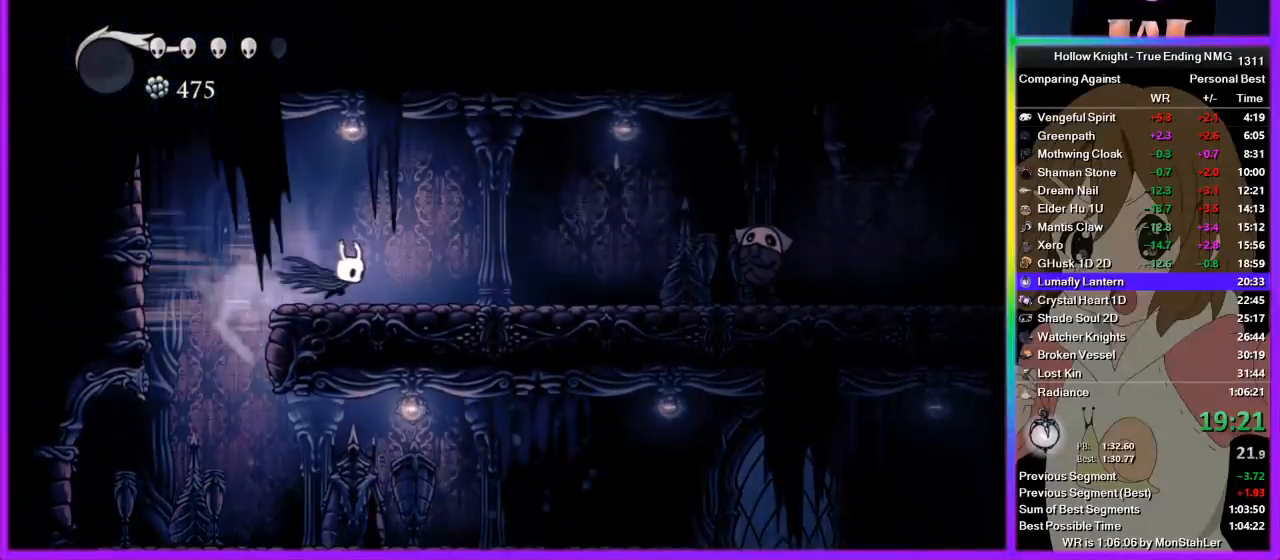
{"buttons": ["R2"], "left_stick": "right", "right_stick": "center", "events": [[67, "R2", "up"], [333, "CROSS", "down"], [444, "R2", "down"], [489, "CROSS", "up"]]}
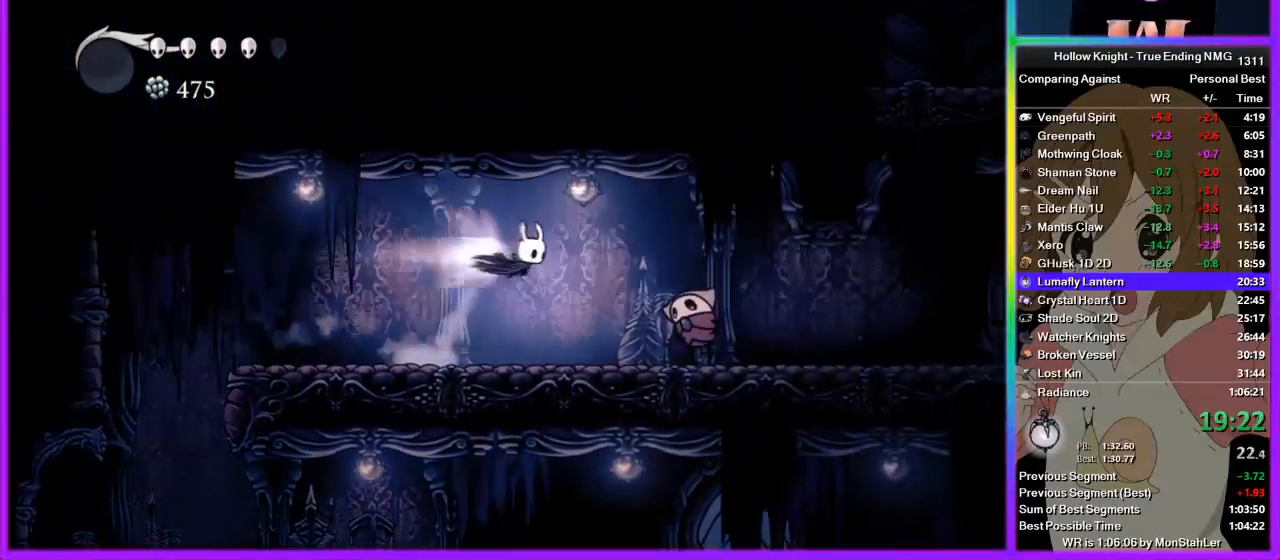
{"buttons": [], "left_stick": "right", "right_stick": "center", "events": [[178, "R2", "up"], [222, "left_stick", "down-right"], [267, "L3", "down"], [267, "SQUARE", "down"], [378, "L3", "up"], [422, "SQUARE", "up"], [422, "left_stick", "right"]]}
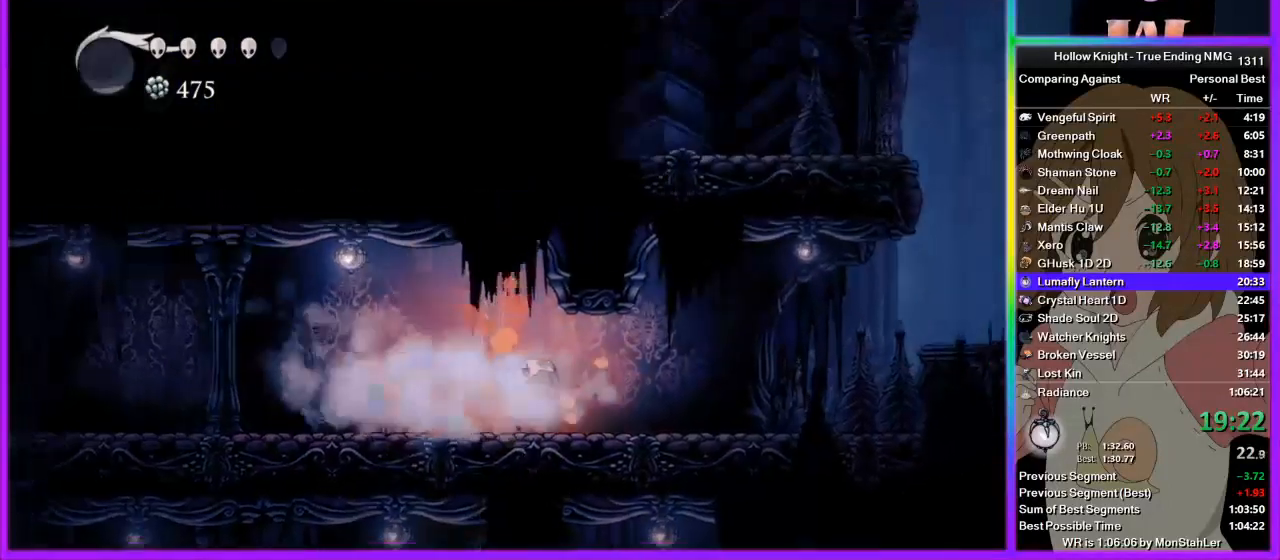
{"buttons": ["R2"], "left_stick": "right", "right_stick": "center", "events": [[333, "R2", "down"]]}
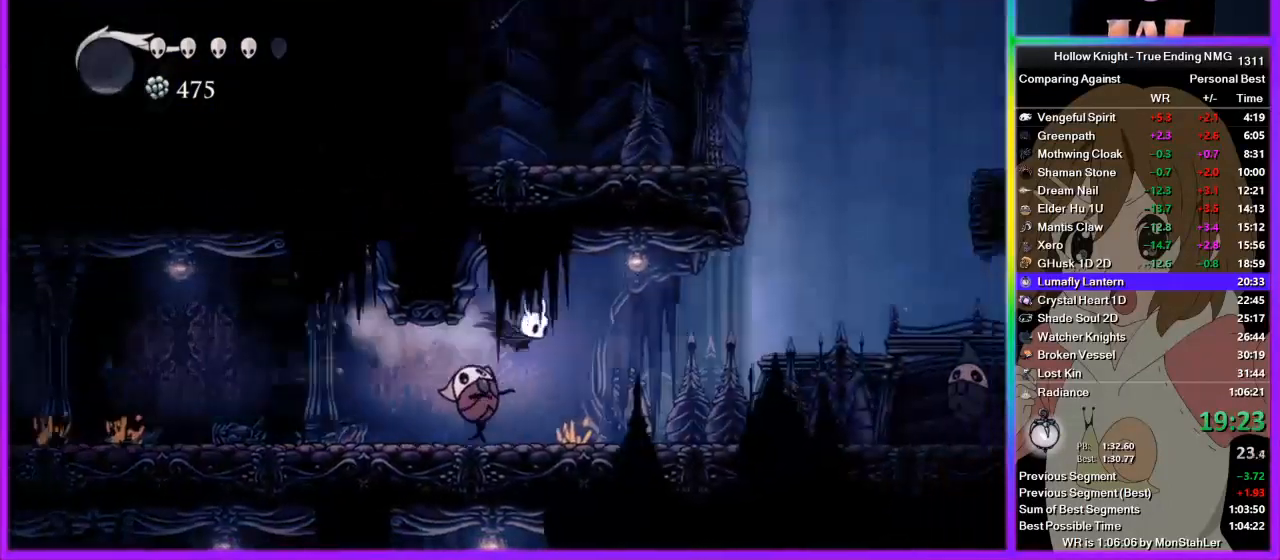
{"buttons": ["CROSS"], "left_stick": "right", "right_stick": "center", "events": [[45, "R2", "up"], [400, "CROSS", "down"]]}
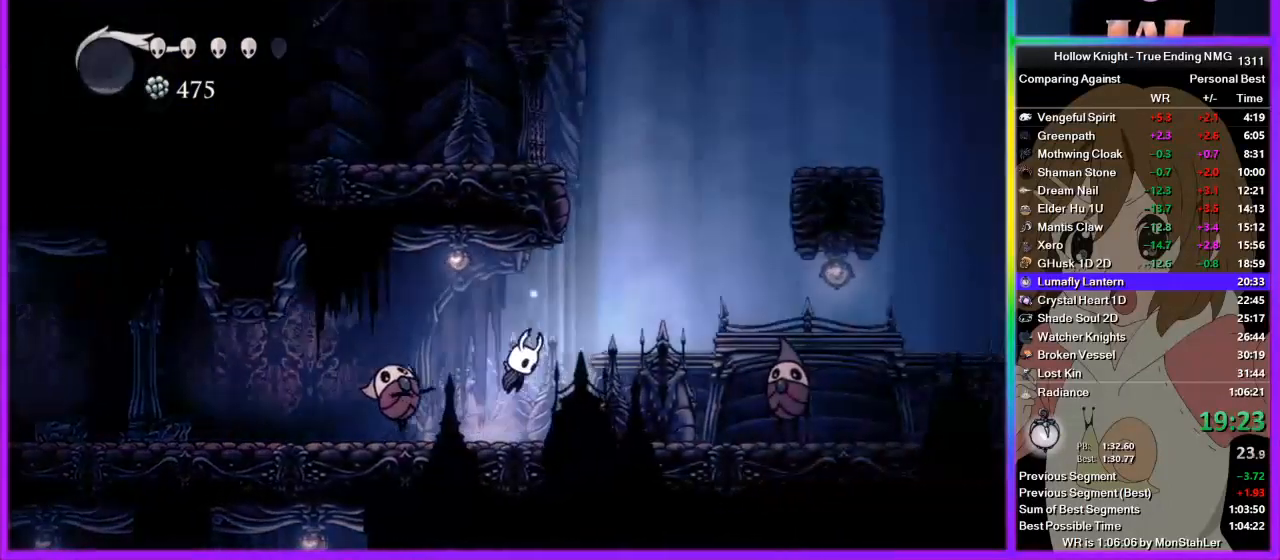
{"buttons": ["R2"], "left_stick": "right", "right_stick": "center", "events": [[156, "left_stick", "down-right"], [222, "L3", "down"], [244, "SQUARE", "down"], [311, "L3", "up"], [378, "SQUARE", "up"], [378, "left_stick", "right"], [422, "CROSS", "up"], [422, "R2", "down"]]}
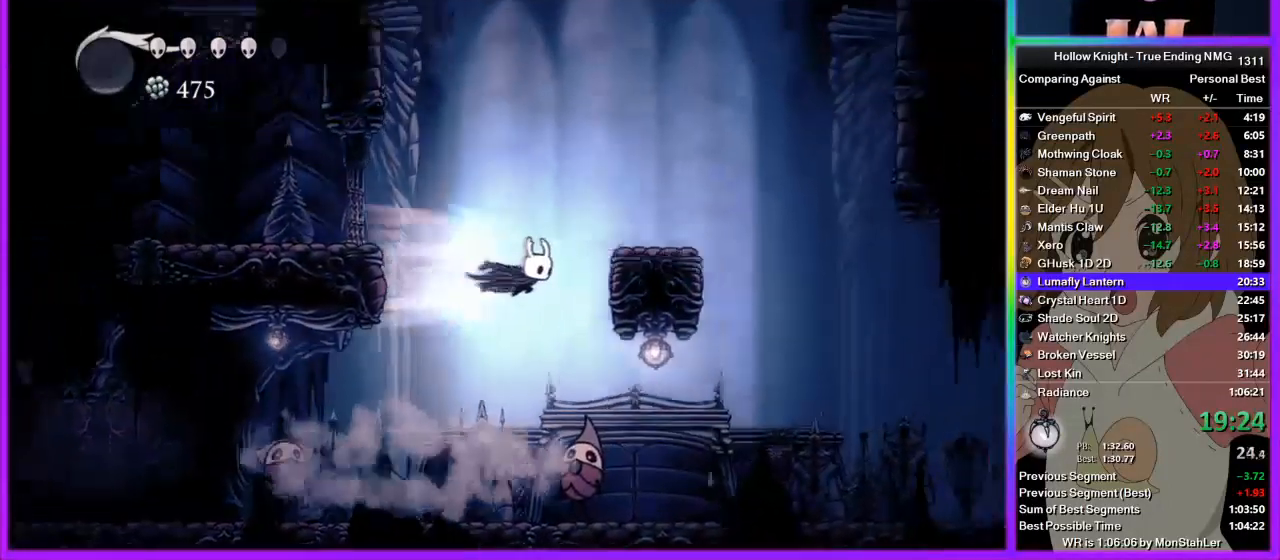
{"buttons": [], "left_stick": "right", "right_stick": "center", "events": [[111, "R2", "up"], [200, "CROSS", "down"], [378, "CROSS", "up"]]}
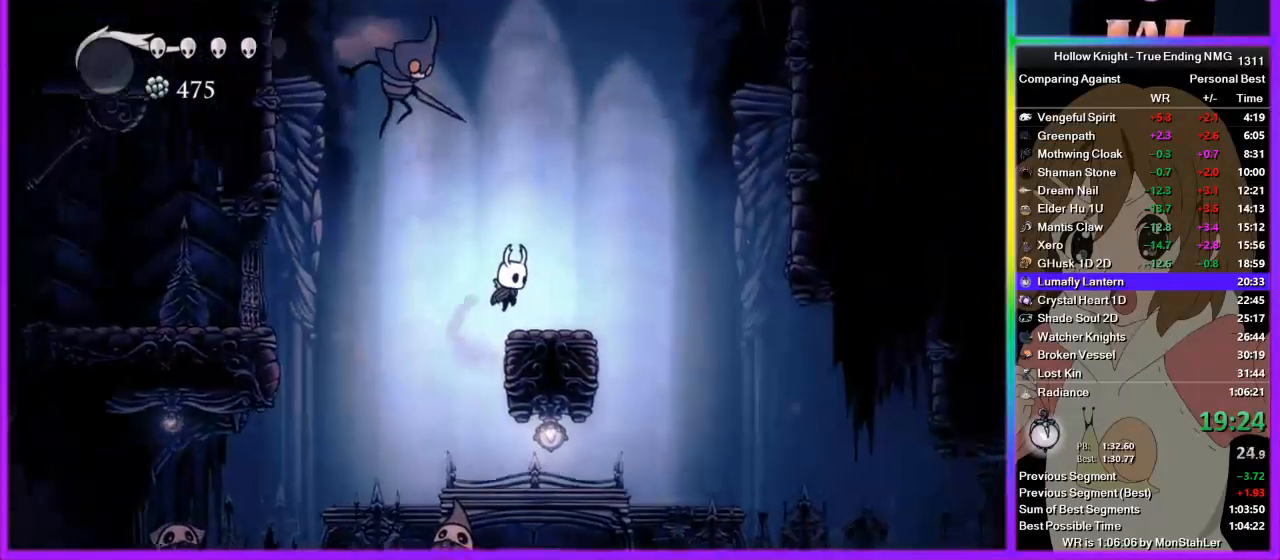
{"buttons": ["R2"], "left_stick": "right", "right_stick": "center", "events": [[111, "CROSS", "down"], [444, "R2", "down"], [489, "CROSS", "up"]]}
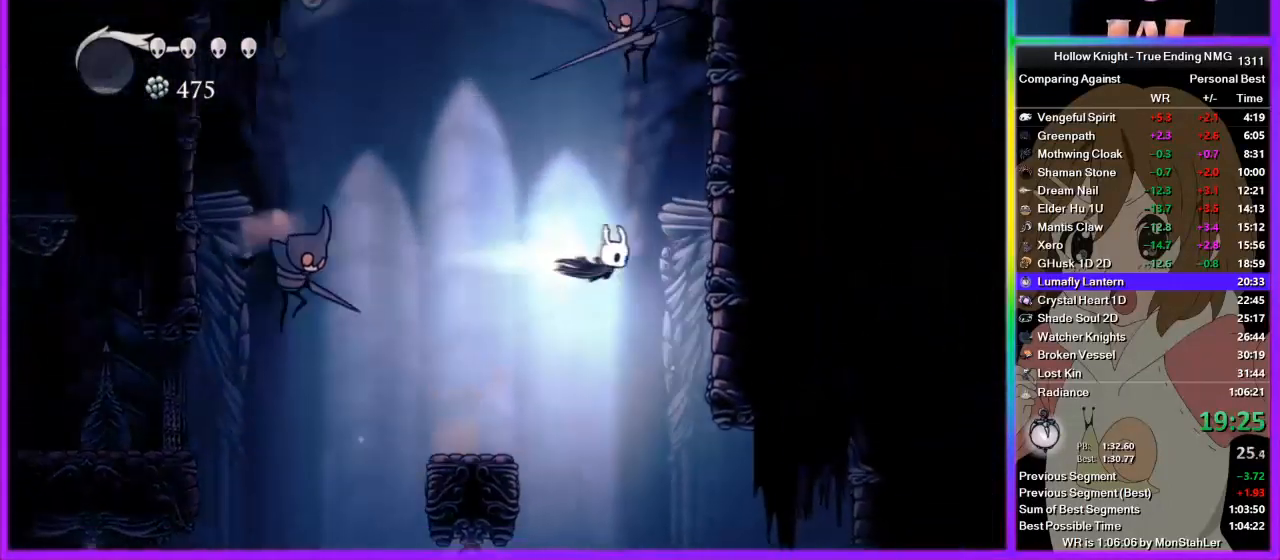
{"buttons": ["CROSS"], "left_stick": "right", "right_stick": "center", "events": [[133, "R2", "up"], [245, "CROSS", "down"]]}
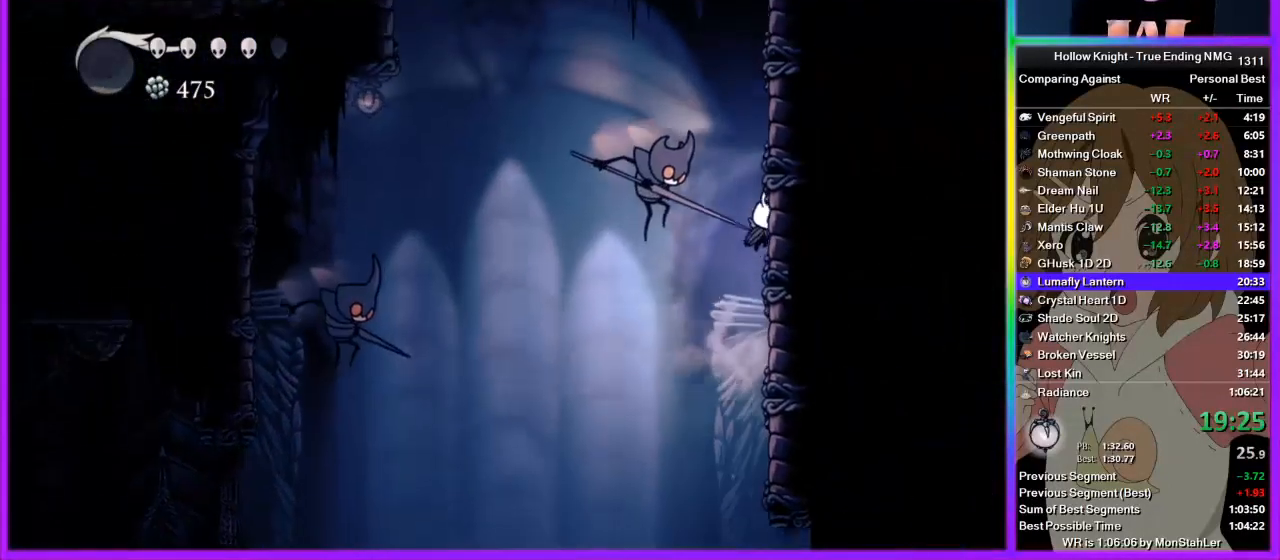
{"buttons": ["CROSS"], "left_stick": "right", "right_stick": "center", "events": [[44, "CROSS", "up"], [89, "CROSS", "down"], [356, "CROSS", "up"], [422, "CROSS", "down"]]}
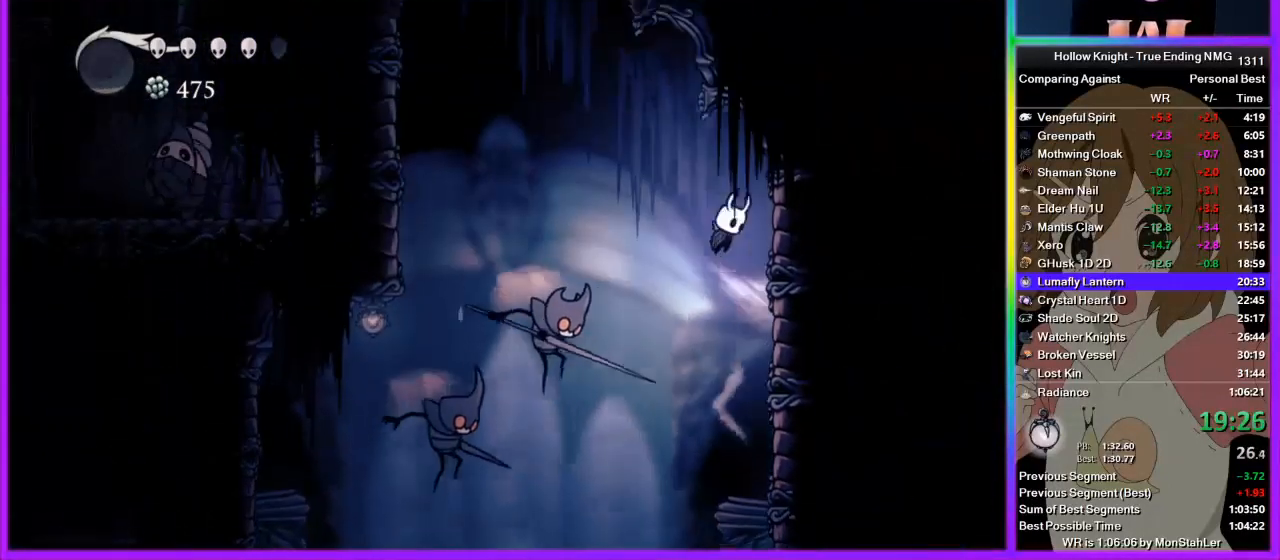
{"buttons": ["CROSS", "SQUARE"], "left_stick": "up-right", "right_stick": "center", "events": [[178, "CROSS", "up"], [200, "CROSS", "down"], [333, "left_stick", "up-right"], [400, "SQUARE", "down"]]}
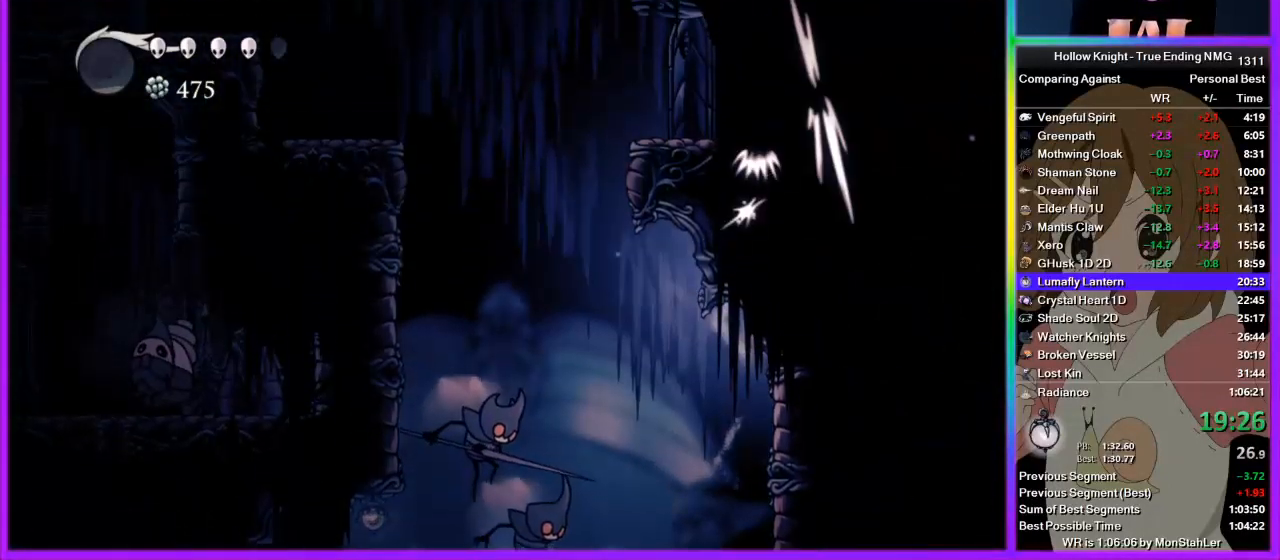
{"buttons": [], "left_stick": "left", "right_stick": "center", "events": [[156, "CROSS", "up"], [156, "SQUARE", "up"], [289, "CROSS", "down"], [400, "CROSS", "up"], [400, "left_stick", "left"]]}
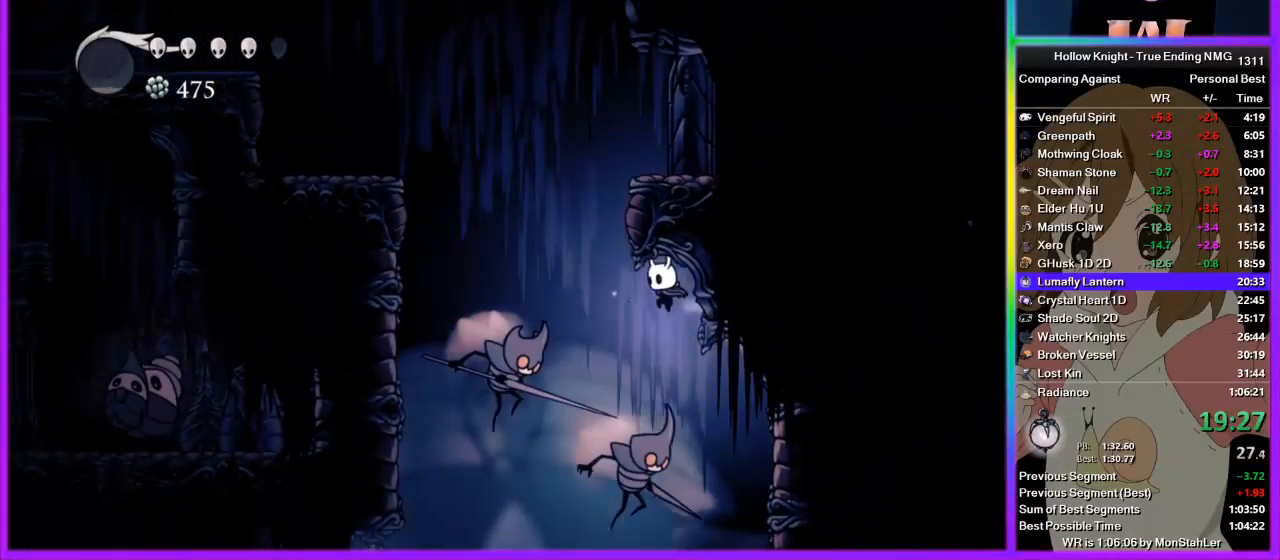
{"buttons": ["R2"], "left_stick": "left", "right_stick": "center", "events": [[311, "R2", "down"]]}